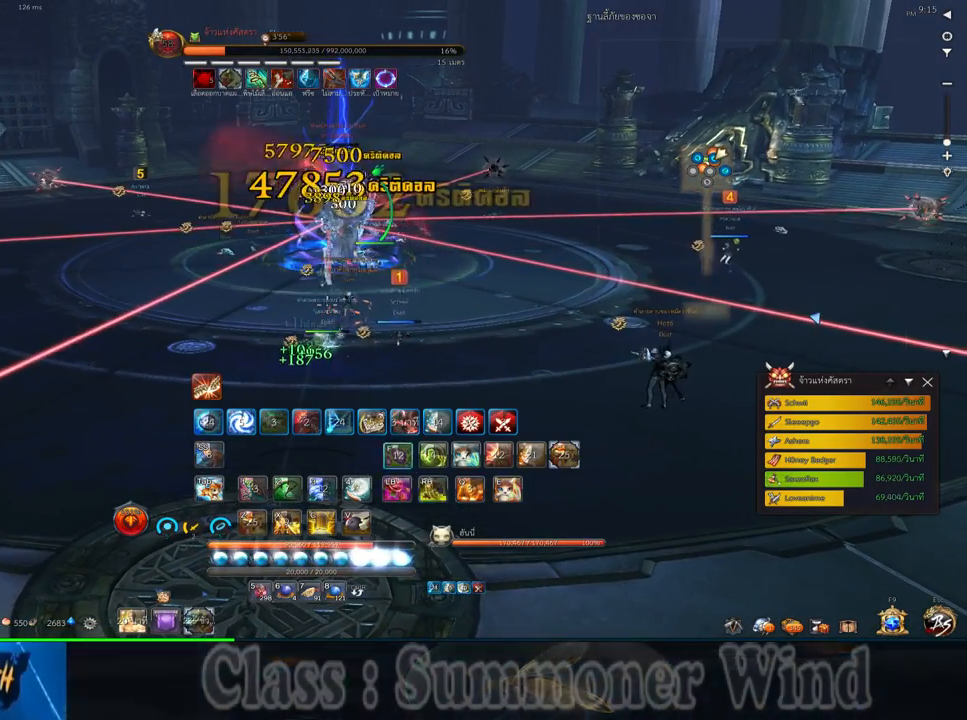
Gameplay with keyboard and mouse; each line is a JSON object with the keys and mouse buttons held at the frame after it. "events" lists presses ("down") and releases ("up") of "1", "2", "3", "4", "5", "a", "alt", "c", "ctrl", "d", "e", "f", "q", "r", "s", "shift", "space", "tab", "v", "w", "x", "z", "mouse_left", "mouse_middle", "mouse_right", "mouse_wheel_up" and "mouse_wheel_down" between this image and that frame as [ms after this image, input, new state], when the widget could be followed in between. "mouse_left", "mouse_middle", "mouse_right", "mouse_wheel_up", "mouse_wheel_down" = the "left", "middle", "right", "wheel_up", "wheel_down" buttons of the "mouse" list. No other keys are recorded. Not read: mouse_move.
{"keys": [], "mouse": ["right"], "events": [[67, "mouse_left", "down"], [67, "q", "down"], [100, "mouse_left", "up"], [133, "q", "up"], [183, "mouse_left", "down"], [217, "mouse_left", "up"], [217, "mouse_right", "down"], [250, "2", "down"], [250, "f", "down"], [250, "mouse_right", "up"], [250, "q", "down"], [283, "f", "up"], [317, "2", "up"], [317, "mouse_right", "down"], [317, "q", "up"], [350, "f", "down"], [350, "mouse_right", "up"], [383, "f", "up"], [383, "q", "down"], [417, "2", "down"], [450, "2", "up"], [450, "mouse_left", "down"], [450, "q", "up"], [483, "mouse_left", "up"], [483, "mouse_right", "down"]]}
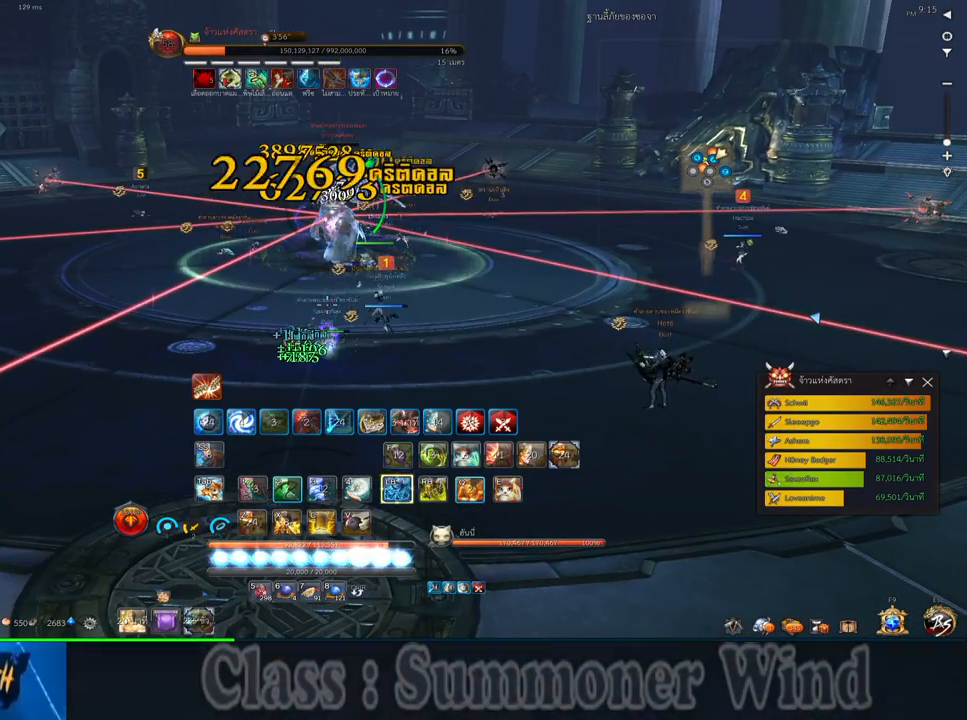
{"keys": ["2"], "mouse": ["right"], "events": [[33, "mouse_right", "up"], [67, "2", "down"], [67, "mouse_left", "down"], [67, "q", "down"], [100, "mouse_left", "up"], [100, "mouse_right", "down"], [133, "2", "up"], [133, "f", "down"], [133, "mouse_right", "up"], [133, "q", "up"], [167, "f", "up"], [233, "2", "down"], [233, "f", "down"], [233, "q", "down"], [267, "f", "up"], [300, "2", "up"], [300, "mouse_middle", "down"], [333, "mouse_left", "down"], [333, "q", "up"], [383, "mouse_left", "up"], [383, "mouse_right", "down"], [400, "mouse_right", "up"], [450, "2", "down"], [450, "mouse_left", "down"], [450, "mouse_middle", "up"], [483, "mouse_left", "up"], [483, "mouse_right", "down"]]}
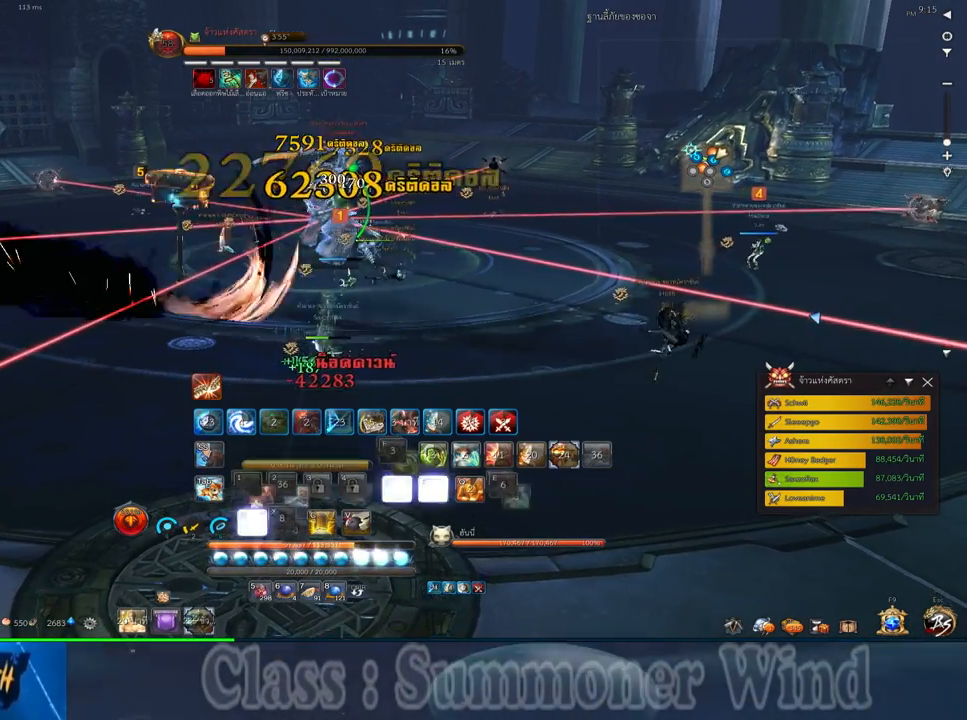
{"keys": ["w"], "mouse": [], "events": [[17, "f", "down"], [17, "mouse_right", "up"], [50, "2", "up"], [50, "f", "up"], [117, "f", "down"], [150, "2", "down"], [150, "f", "up"], [217, "2", "up"], [217, "mouse_left", "down"], [250, "mouse_left", "up"], [250, "mouse_right", "down"], [300, "f", "down"], [300, "mouse_right", "up"], [333, "f", "up"], [333, "mouse_left", "down"], [367, "mouse_left", "up"], [367, "mouse_right", "down"], [400, "f", "down"], [400, "mouse_right", "up"], [433, "f", "up"], [467, "w", "down"]]}
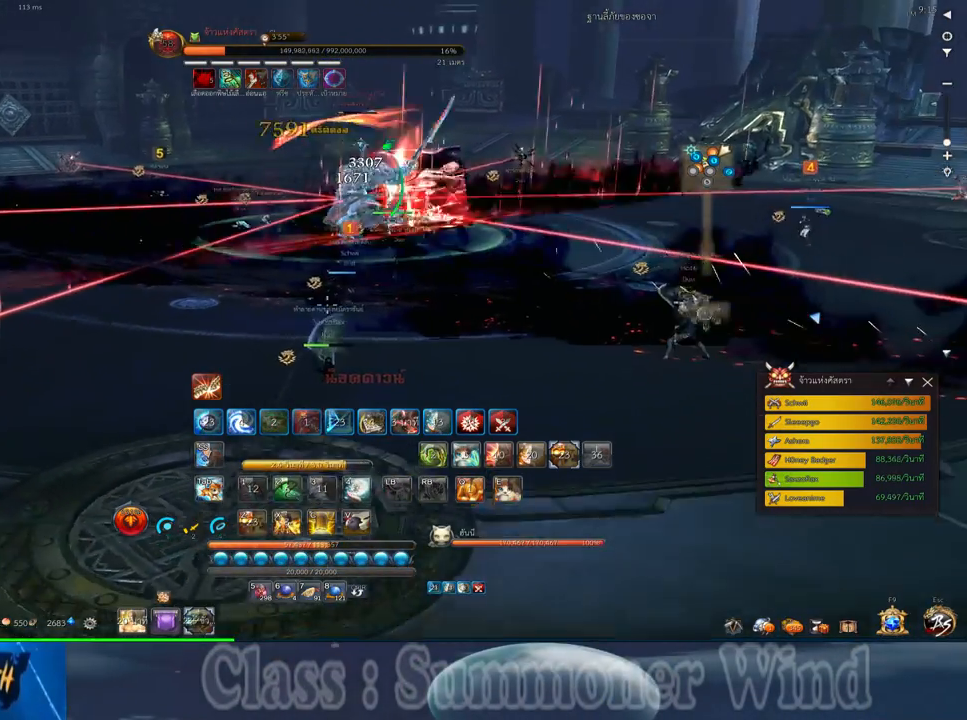
{"keys": ["w"], "mouse": ["left"], "events": [[100, "mouse_left", "down"], [150, "mouse_left", "up"], [150, "mouse_right", "down"], [183, "f", "down"], [183, "mouse_right", "up"], [217, "f", "up"], [217, "mouse_left", "down"], [250, "mouse_left", "up"], [250, "mouse_right", "down"], [283, "f", "down"], [283, "mouse_right", "up"], [317, "f", "up"], [500, "mouse_left", "down"]]}
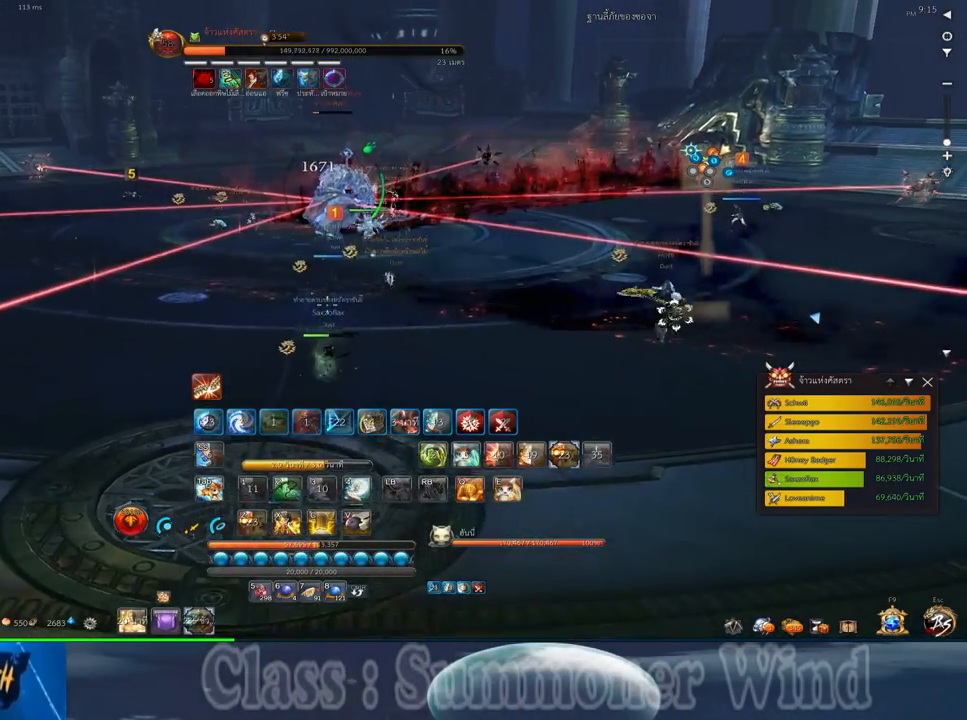
{"keys": ["w"], "mouse": ["left"], "events": [[33, "mouse_left", "up"], [33, "mouse_right", "down"], [67, "f", "down"], [67, "mouse_right", "up"], [83, "f", "up"], [83, "mouse_left", "down"], [133, "mouse_left", "up"], [133, "mouse_right", "down"], [167, "f", "down"], [167, "mouse_right", "up"], [200, "f", "up"], [267, "mouse_left", "down"], [300, "mouse_left", "up"], [367, "mouse_left", "down"], [417, "mouse_left", "up"], [417, "mouse_right", "down"], [450, "f", "down"], [450, "mouse_right", "up"], [467, "f", "up"], [467, "mouse_left", "down"]]}
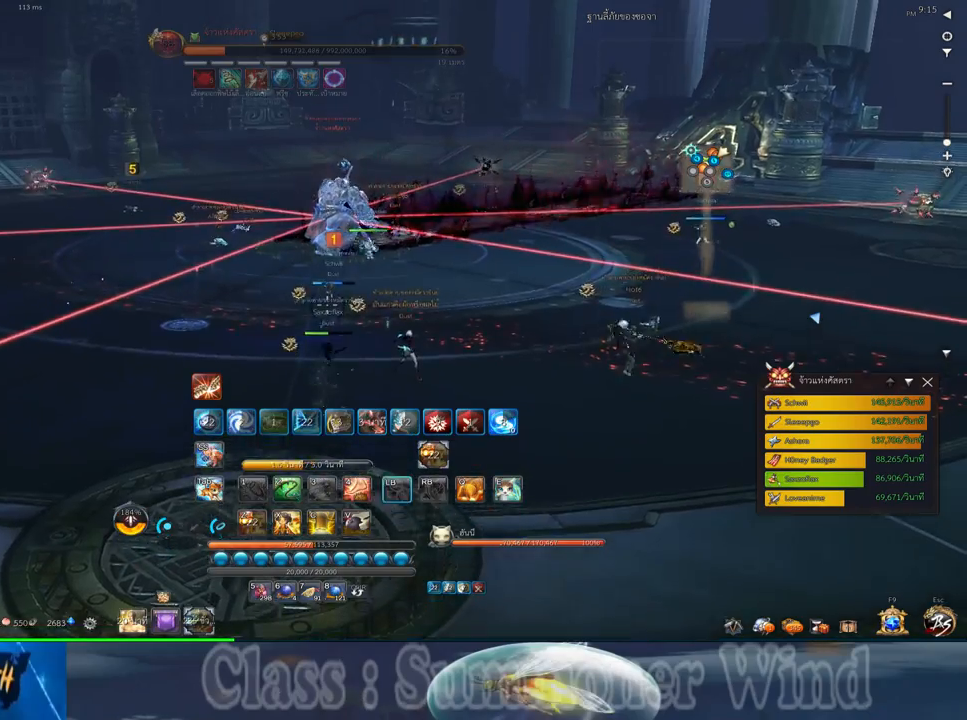
{"keys": ["a", "w"], "mouse": [], "events": [[17, "mouse_left", "up"], [17, "mouse_right", "down"], [50, "f", "down"], [50, "mouse_right", "up"], [83, "f", "up"], [117, "a", "down"], [150, "mouse_left", "down"], [183, "mouse_left", "up"], [250, "mouse_left", "down"], [300, "mouse_left", "up"], [300, "mouse_right", "down"], [333, "f", "down"], [333, "mouse_right", "up"], [367, "f", "up"], [400, "mouse_right", "down"], [433, "f", "down"], [433, "mouse_right", "up"], [467, "f", "up"]]}
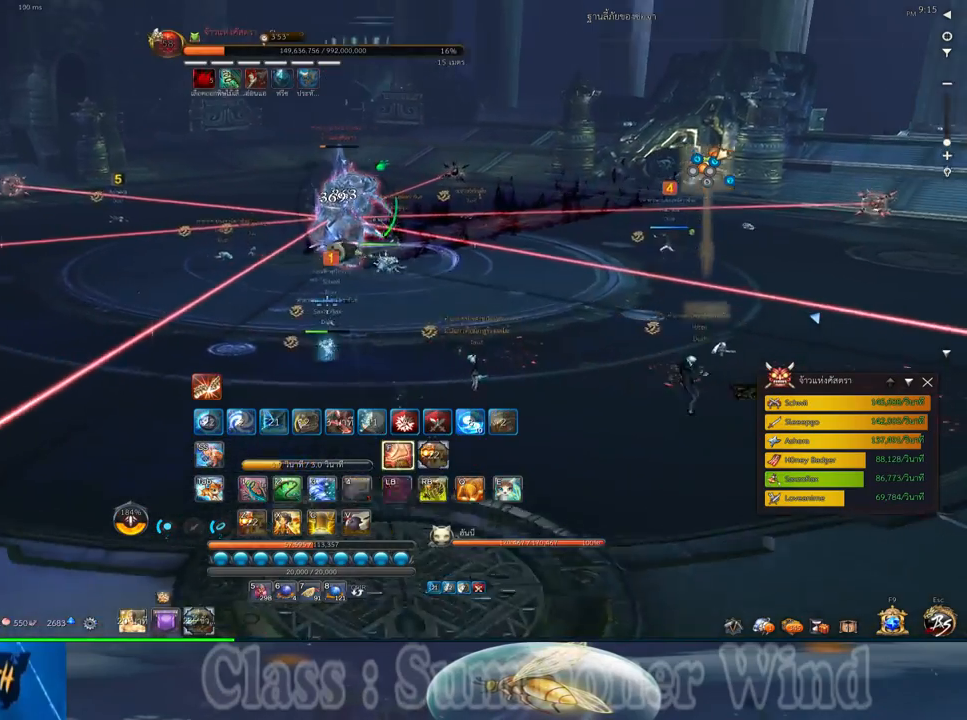
{"keys": ["s"], "mouse": [], "events": [[33, "mouse_left", "down"], [67, "mouse_left", "up"], [133, "mouse_left", "down"], [183, "mouse_left", "up"], [183, "mouse_right", "down"], [183, "w", "up"], [217, "f", "down"], [217, "mouse_right", "up"], [250, "f", "up"], [283, "mouse_right", "down"], [317, "f", "down"], [317, "mouse_right", "up"], [350, "f", "up"], [350, "s", "down"], [417, "mouse_left", "down"], [450, "a", "up"], [450, "mouse_left", "up"], [450, "mouse_right", "down"], [483, "mouse_right", "up"]]}
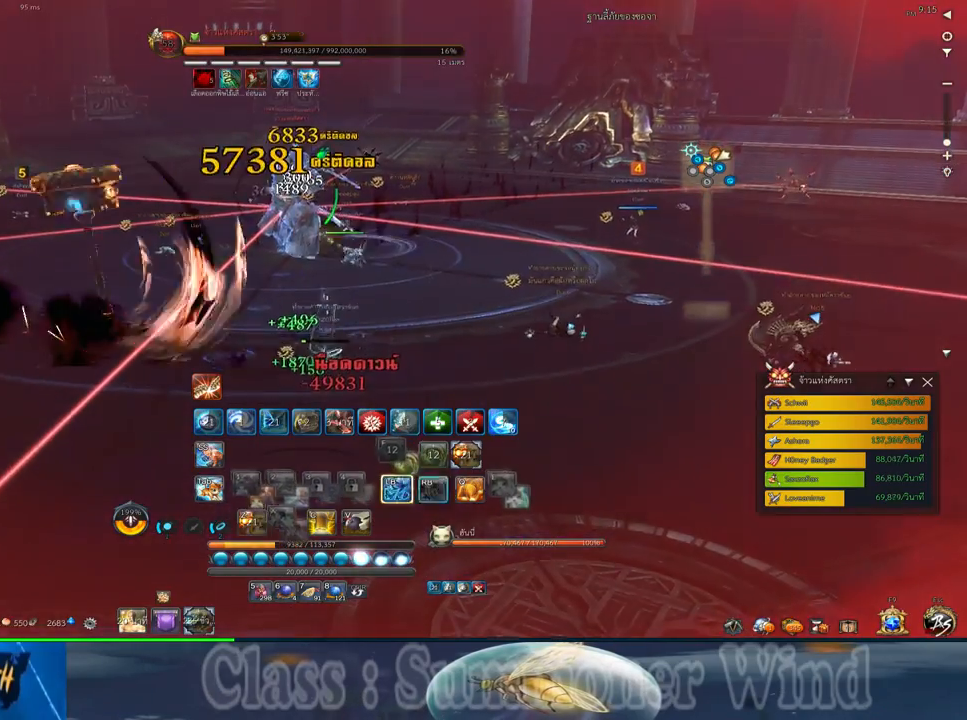
{"keys": [], "mouse": [], "events": [[33, "d", "down"], [33, "mouse_left", "down"], [67, "mouse_left", "up"], [67, "mouse_right", "down"], [67, "s", "up"], [100, "f", "down"], [100, "mouse_right", "up"], [133, "d", "up"], [133, "f", "up"], [300, "mouse_left", "down"], [333, "mouse_left", "up"], [333, "mouse_right", "down"], [383, "f", "down"], [383, "mouse_right", "up"], [417, "f", "up"], [417, "mouse_left", "down"], [433, "mouse_left", "up"], [433, "mouse_right", "down"], [483, "mouse_right", "up"]]}
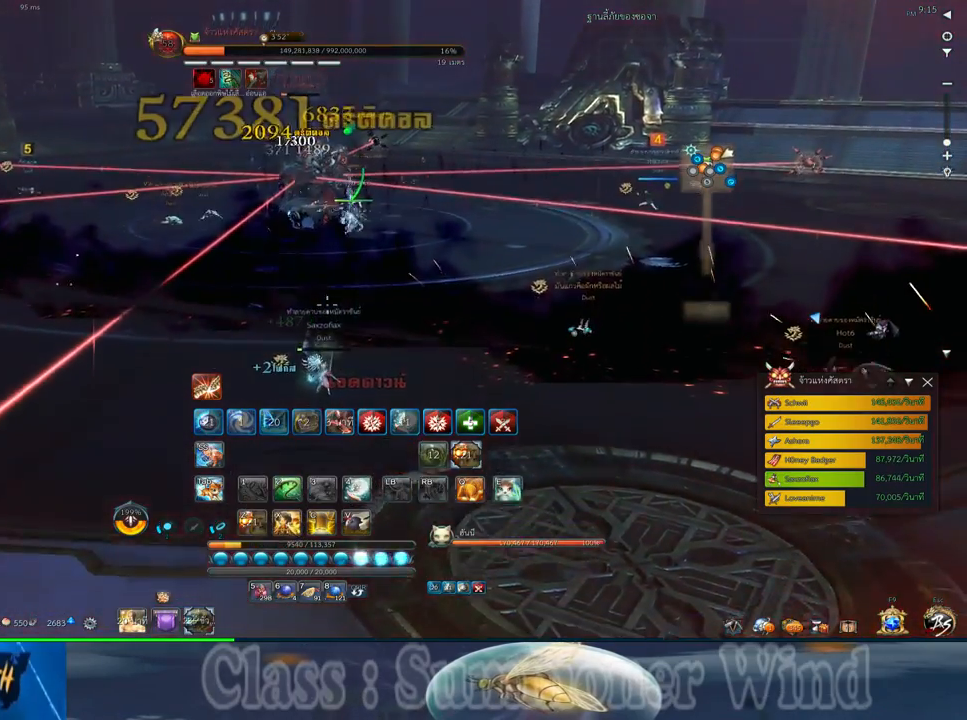
{"keys": ["w"], "mouse": [], "events": [[50, "w", "down"], [117, "d", "down"], [250, "d", "up"], [367, "x", "down"], [450, "x", "up"]]}
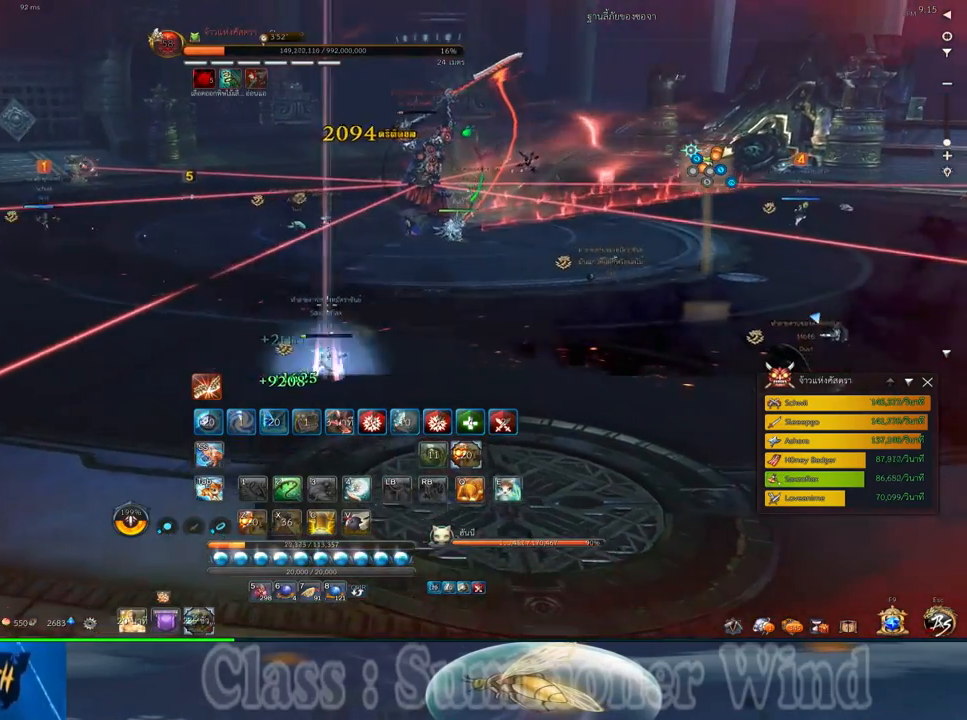
{"keys": ["d", "w"], "mouse": [], "events": [[33, "x", "down"], [133, "x", "up"], [367, "d", "down"]]}
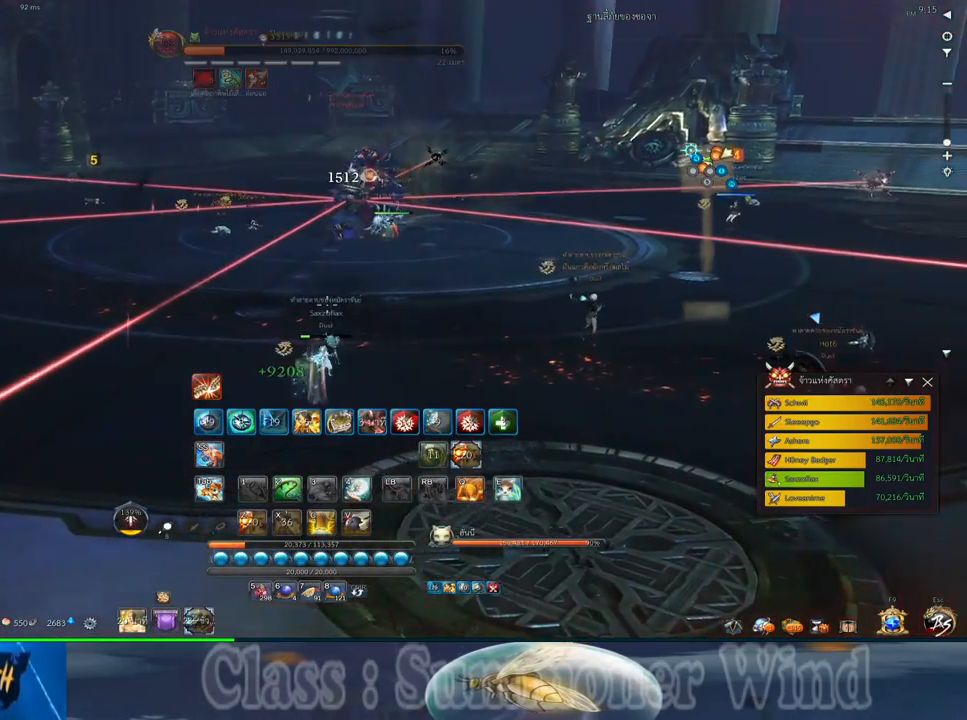
{"keys": ["5", "w"], "mouse": [], "events": [[50, "space", "down"], [83, "d", "up"], [83, "w", "up"], [183, "space", "up"], [367, "w", "down"], [467, "5", "down"]]}
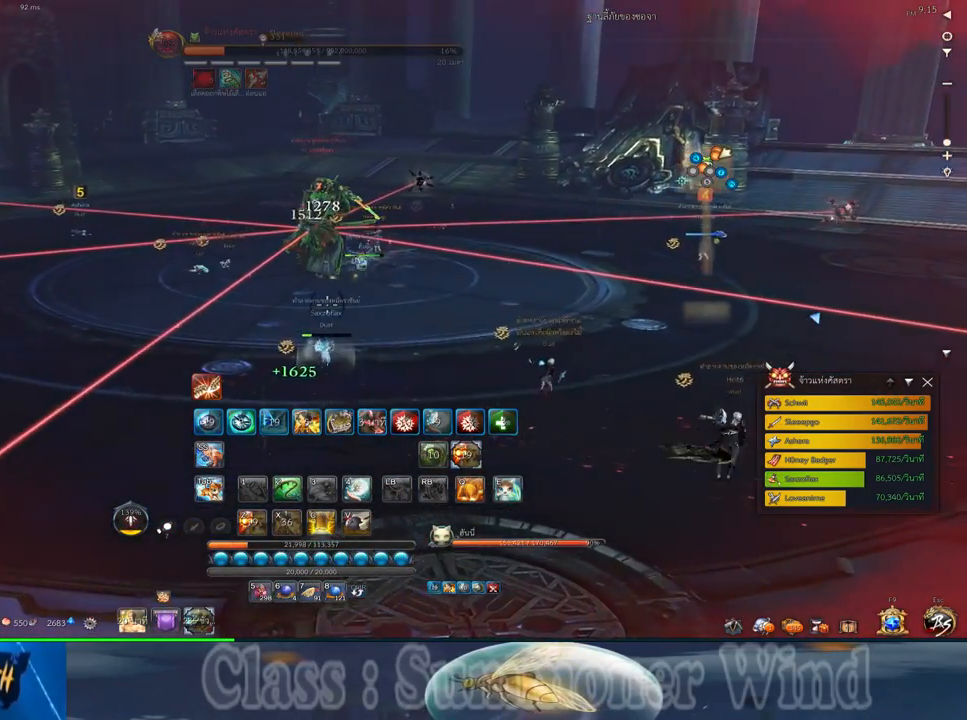
{"keys": ["w"], "mouse": [], "events": [[67, "5", "up"]]}
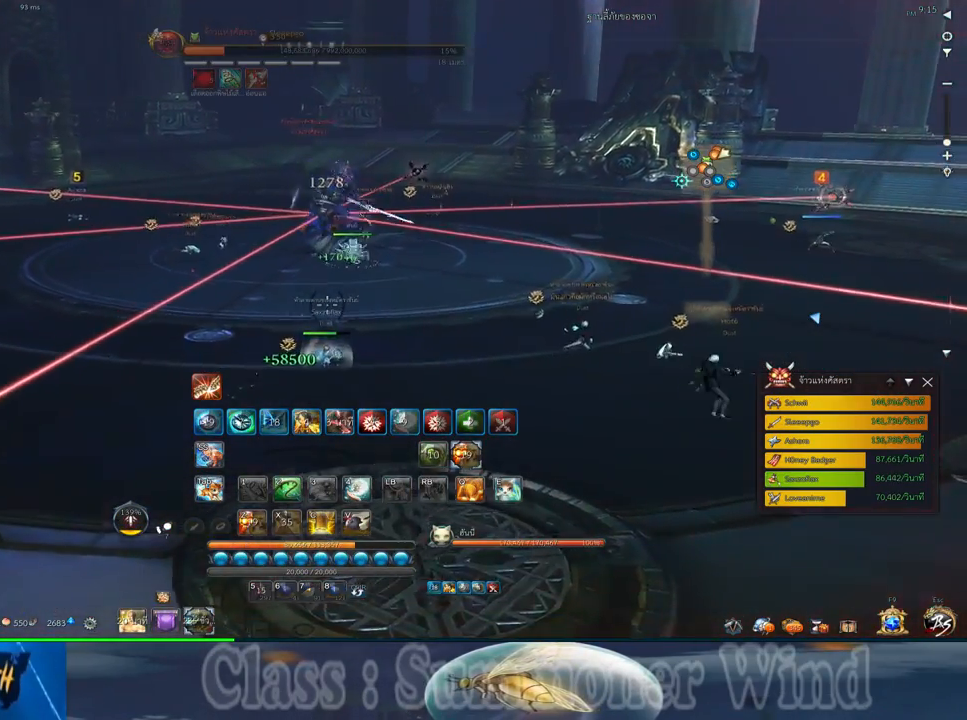
{"keys": ["w"], "mouse": [], "events": [[17, "d", "down"], [150, "f", "down"], [183, "d", "up"], [183, "f", "up"], [267, "mouse_left", "down"], [300, "mouse_left", "up"], [300, "mouse_right", "down"], [333, "mouse_right", "up"], [367, "mouse_left", "down"], [400, "mouse_left", "up"], [400, "mouse_right", "down"], [433, "f", "down"], [433, "mouse_right", "up"], [467, "f", "up"]]}
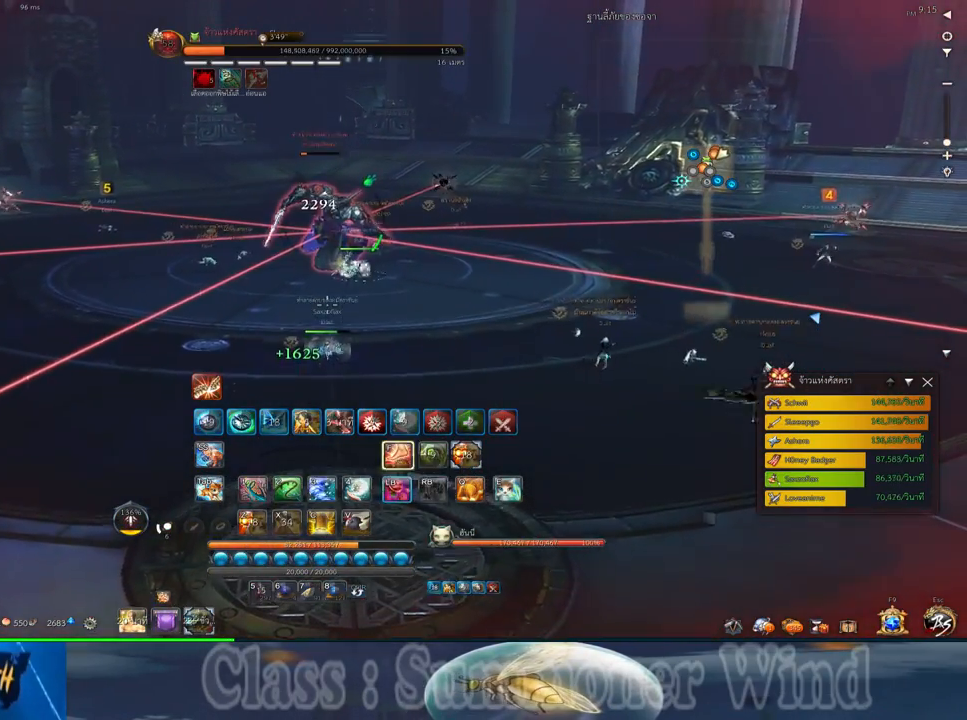
{"keys": ["d", "w"], "mouse": [], "events": [[33, "f", "down"], [67, "f", "up"], [100, "d", "down"], [150, "mouse_left", "down"], [183, "mouse_left", "up"], [183, "mouse_right", "down"], [217, "f", "down"], [217, "mouse_right", "up"], [250, "f", "up"], [250, "mouse_left", "down"], [283, "mouse_left", "up"], [283, "mouse_right", "down"], [317, "f", "down"], [317, "mouse_right", "up"], [350, "f", "up"]]}
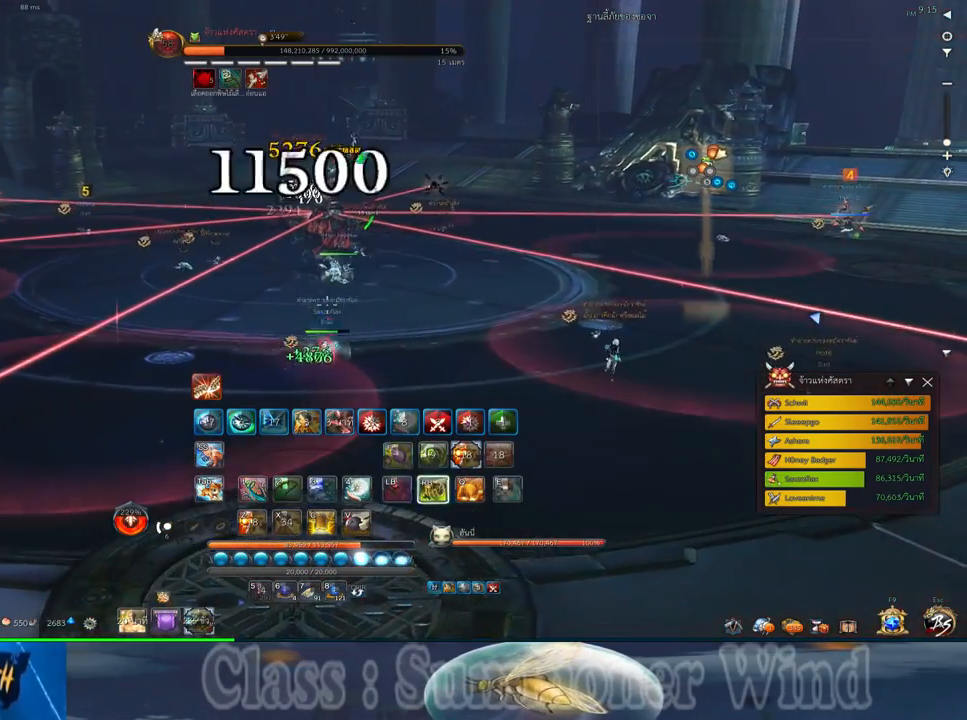
{"keys": ["d", "f"], "mouse": [], "events": [[17, "mouse_left", "down"], [67, "mouse_left", "up"], [67, "mouse_right", "down"], [67, "w", "up"], [100, "f", "down"], [100, "mouse_right", "up"], [133, "f", "up"], [133, "mouse_left", "down"], [167, "mouse_left", "up"], [167, "mouse_right", "down"], [200, "f", "down"], [200, "mouse_right", "up"], [233, "d", "up"], [233, "f", "up"], [300, "mouse_left", "down"], [333, "a", "down"], [333, "mouse_left", "up"], [417, "mouse_left", "down"], [450, "a", "up"], [450, "d", "down"], [450, "mouse_left", "up"], [450, "mouse_right", "down"], [483, "f", "down"], [483, "mouse_right", "up"]]}
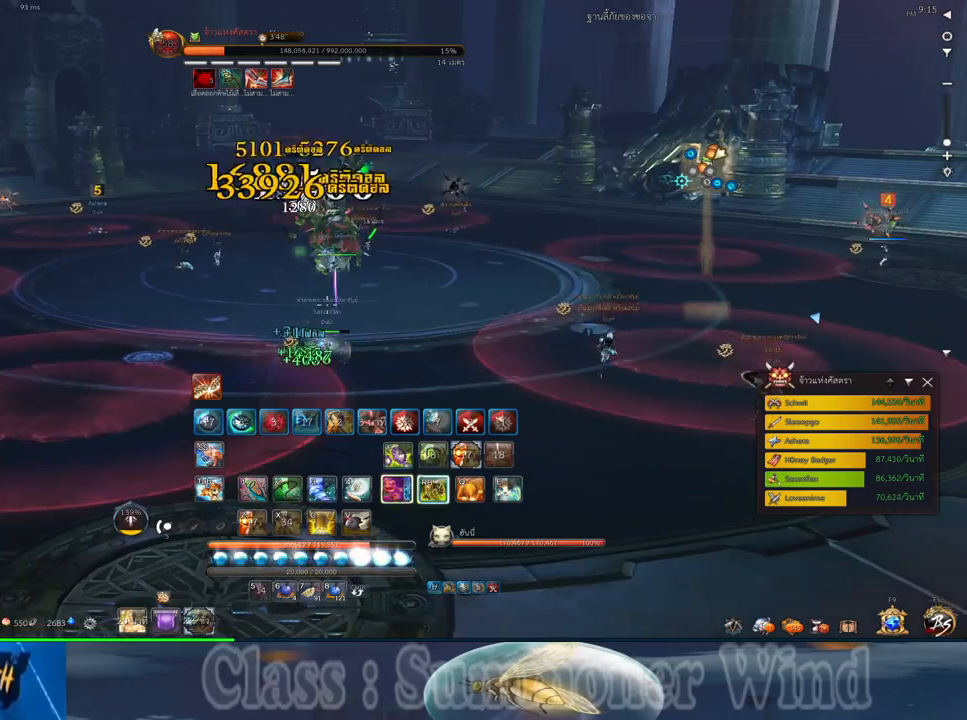
{"keys": ["w"], "mouse": [], "events": [[17, "f", "up"], [17, "mouse_left", "down"], [17, "w", "down"], [50, "mouse_left", "up"], [50, "mouse_right", "down"], [83, "f", "down"], [83, "mouse_right", "up"], [117, "f", "up"], [183, "d", "up"], [183, "mouse_left", "down"], [217, "mouse_left", "up"], [300, "mouse_left", "down"], [333, "mouse_left", "up"], [333, "mouse_right", "down"], [367, "f", "down"], [367, "mouse_right", "up"], [400, "f", "up"], [433, "mouse_right", "down"], [467, "f", "down"], [467, "mouse_right", "up"], [500, "f", "up"]]}
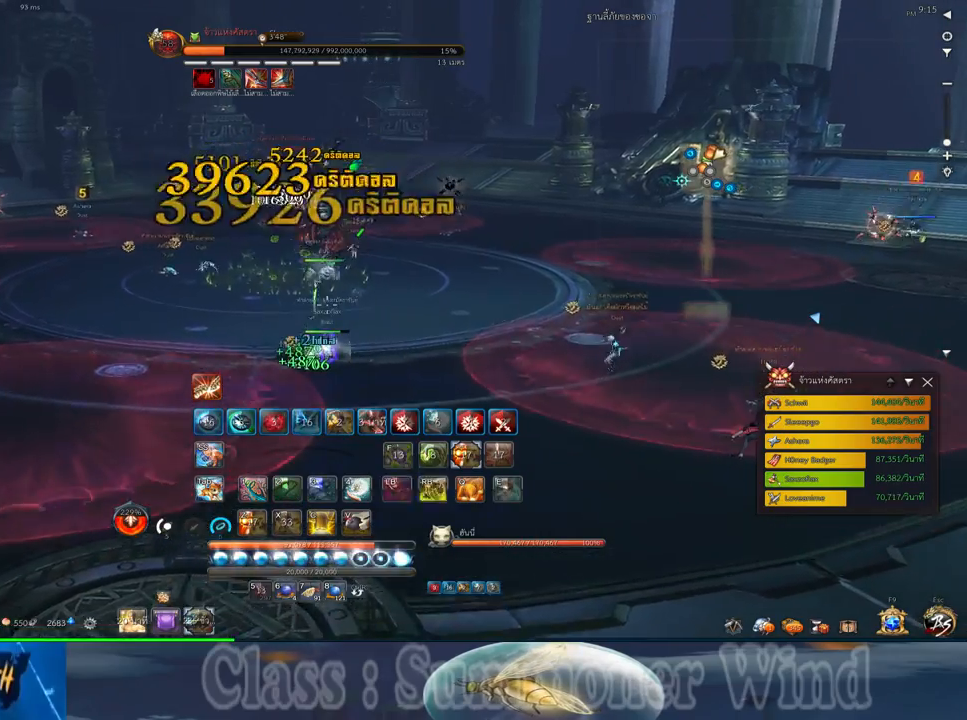
{"keys": ["w"], "mouse": ["right"], "events": [[33, "space", "down"], [83, "mouse_left", "down"], [117, "mouse_left", "up"], [117, "mouse_right", "down"], [150, "mouse_right", "up"], [183, "mouse_left", "down"], [217, "mouse_left", "up"], [217, "mouse_right", "down"], [217, "space", "up"], [250, "f", "down"], [250, "mouse_right", "up"], [283, "f", "up"], [350, "f", "down"], [383, "f", "up"], [450, "mouse_left", "down"], [500, "mouse_left", "up"], [500, "mouse_right", "down"]]}
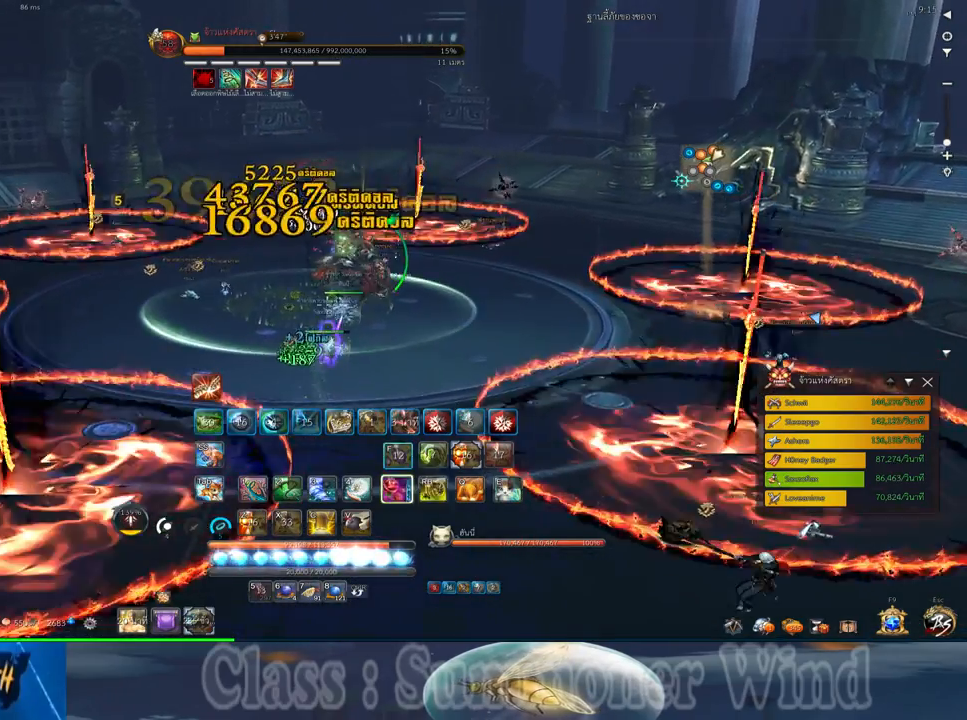
{"keys": ["a"], "mouse": ["right"], "events": [[33, "mouse_right", "up"], [67, "mouse_left", "down"], [100, "mouse_left", "up"], [100, "mouse_right", "down"], [133, "f", "down"], [133, "mouse_right", "up"], [167, "f", "up"], [233, "f", "down"], [267, "a", "down"], [267, "f", "up"], [333, "mouse_left", "down"], [383, "mouse_left", "up"], [383, "mouse_right", "down"], [417, "f", "down"], [417, "mouse_right", "up"], [450, "f", "up"], [450, "mouse_left", "down"], [450, "w", "up"], [483, "mouse_left", "up"], [483, "mouse_right", "down"]]}
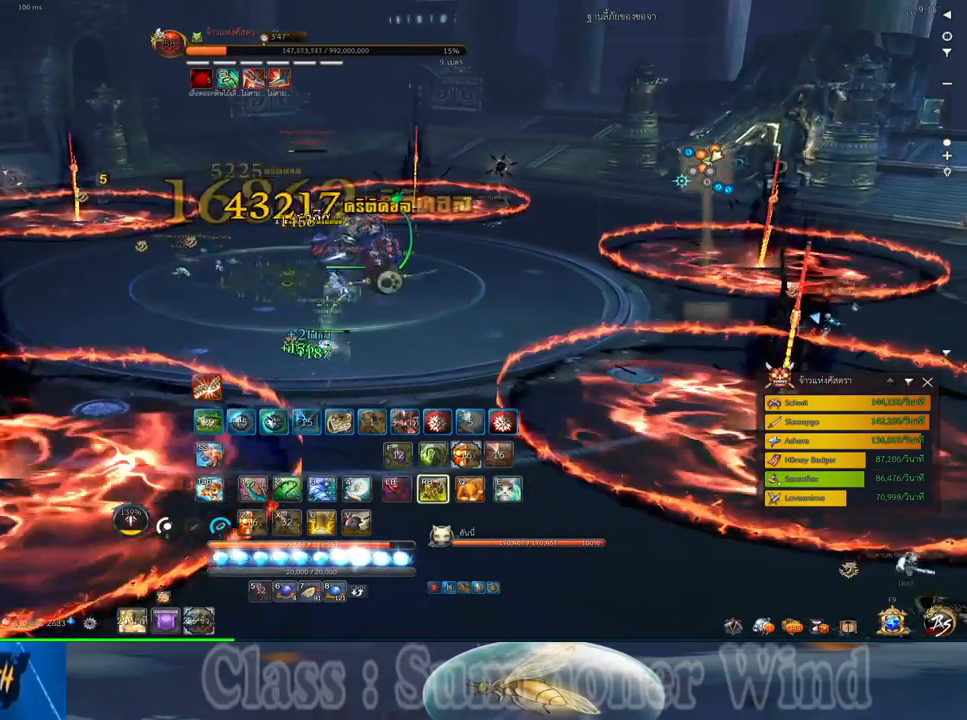
{"keys": ["e", "s", "space"], "mouse": ["left"], "events": [[17, "a", "up"], [17, "f", "down"], [17, "mouse_right", "up"], [50, "f", "up"], [83, "s", "down"], [150, "e", "down"], [233, "mouse_left", "down"], [267, "e", "up"], [267, "mouse_left", "up"], [267, "mouse_right", "down"], [300, "f", "down"], [300, "mouse_right", "up"], [333, "e", "down"], [333, "f", "up"], [333, "mouse_left", "down"], [367, "mouse_left", "up"], [367, "mouse_right", "down"], [400, "f", "down"], [400, "mouse_right", "up"], [433, "e", "up"], [433, "f", "up"], [500, "e", "down"], [500, "mouse_left", "down"], [500, "space", "down"]]}
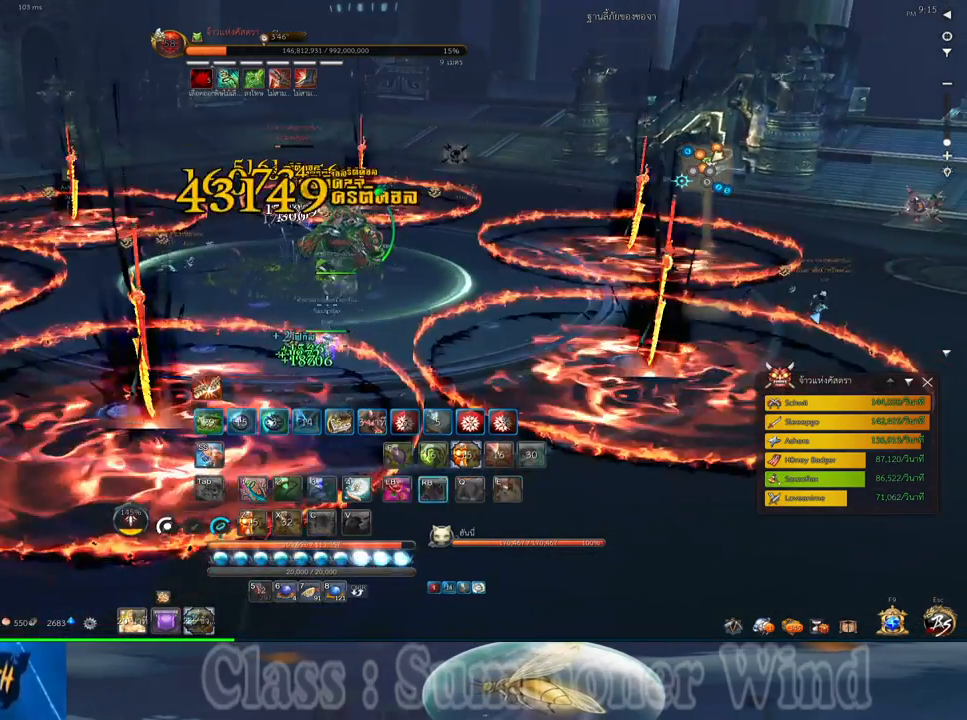
{"keys": ["s"], "mouse": ["left"], "events": [[33, "mouse_left", "up"], [117, "e", "up"], [117, "mouse_left", "down"], [117, "space", "up"], [150, "mouse_left", "up"], [150, "mouse_right", "down"], [183, "e", "down"], [183, "f", "down"], [183, "mouse_right", "up"], [217, "f", "up"], [250, "mouse_right", "down"], [283, "e", "up"], [283, "f", "down"], [283, "mouse_right", "up"], [317, "f", "up"], [383, "mouse_left", "down"], [417, "mouse_left", "up"], [417, "mouse_right", "down"], [467, "mouse_right", "up"], [500, "mouse_left", "down"]]}
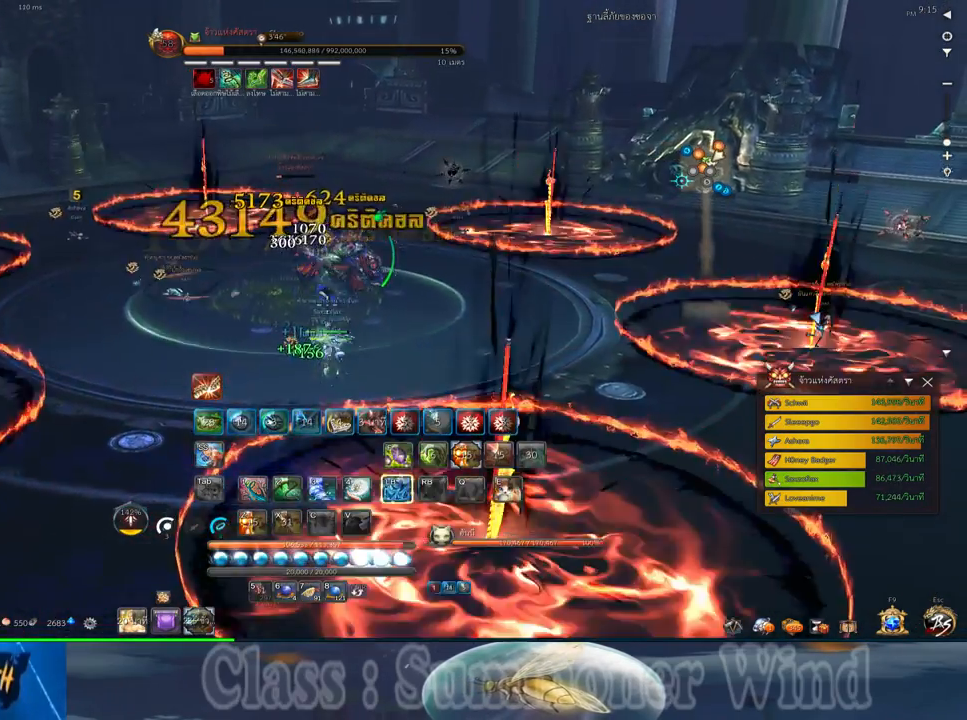
{"keys": ["3", "d"], "mouse": [], "events": [[33, "d", "down"], [33, "mouse_left", "up"], [33, "mouse_right", "down"], [33, "s", "up"], [67, "f", "down"], [67, "mouse_right", "up"], [100, "f", "up"], [167, "f", "down"], [200, "f", "up"], [267, "mouse_left", "down"], [317, "3", "down"], [317, "mouse_left", "up"], [317, "mouse_right", "down"], [350, "f", "down"], [350, "mouse_right", "up"], [383, "3", "up"], [383, "f", "up"], [383, "mouse_left", "down"], [417, "mouse_left", "up"], [417, "mouse_right", "down"], [450, "f", "down"], [450, "mouse_right", "up"], [483, "3", "down"], [483, "f", "up"]]}
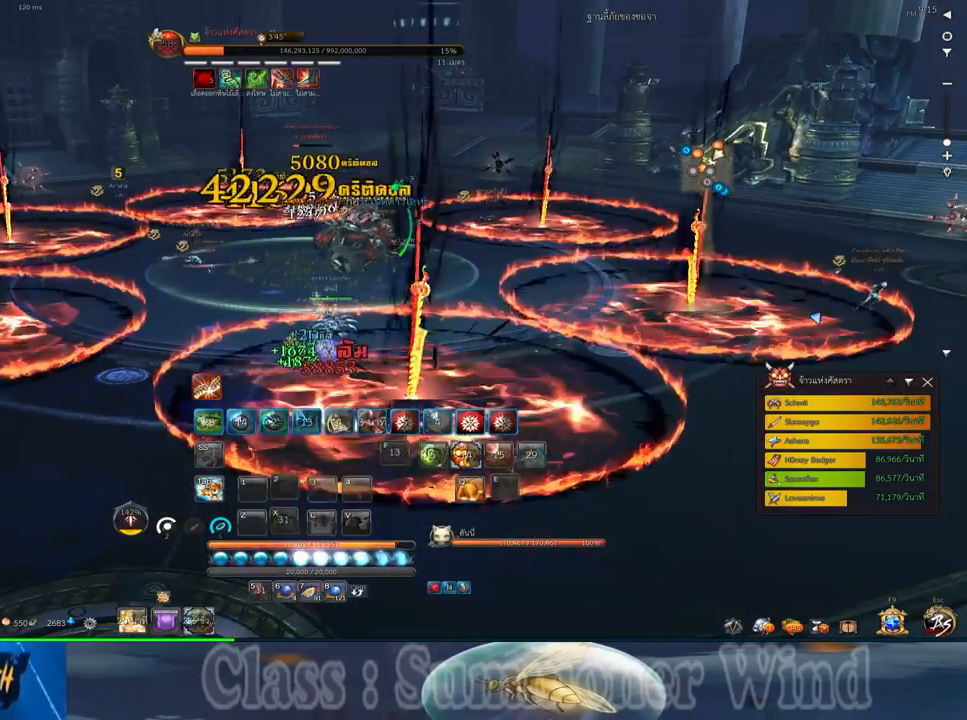
{"keys": [], "mouse": [], "events": [[17, "3", "up"], [50, "d", "up"], [50, "mouse_left", "down"], [83, "d", "down"], [83, "mouse_left", "up"], [117, "3", "down"], [117, "d", "up"], [150, "mouse_left", "down"], [200, "3", "up"], [200, "mouse_left", "up"], [200, "mouse_right", "down"], [233, "3", "down"], [233, "f", "down"], [233, "mouse_right", "up"], [250, "f", "up"], [250, "mouse_left", "down"], [300, "3", "up"], [300, "mouse_left", "up"], [300, "mouse_right", "down"], [333, "f", "down"], [333, "mouse_right", "up"], [367, "a", "down"], [367, "f", "up"], [433, "3", "down"], [433, "mouse_left", "down"], [467, "3", "up"], [467, "mouse_left", "up"], [500, "a", "up"]]}
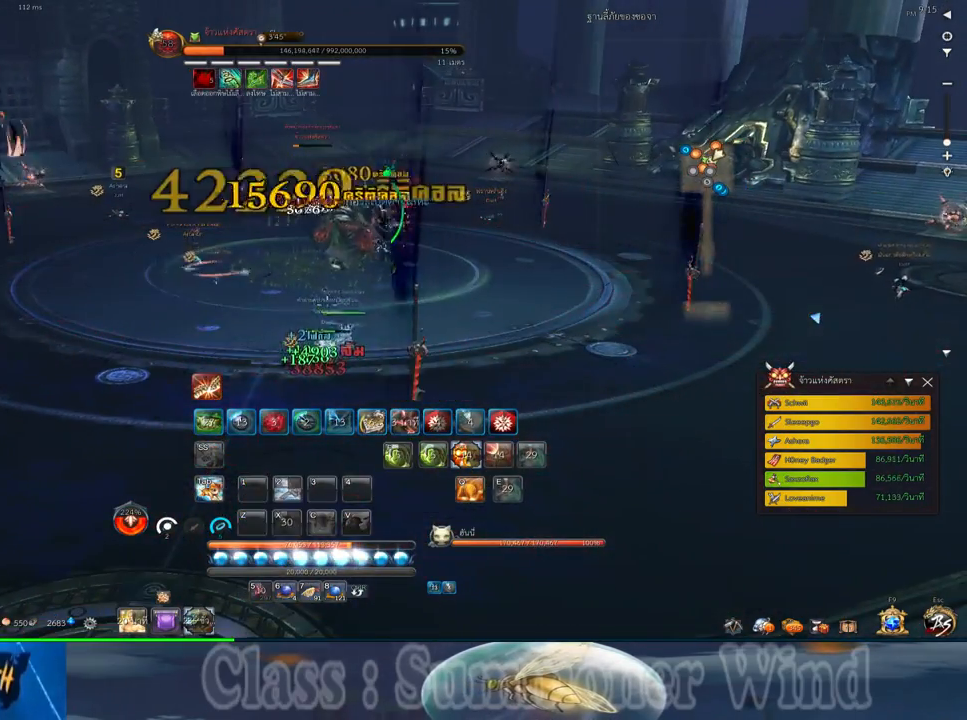
{"keys": ["f", "w"], "mouse": [], "events": [[33, "mouse_left", "down"], [83, "mouse_left", "up"], [83, "mouse_right", "down"], [117, "f", "down"], [117, "mouse_right", "up"], [150, "f", "up"], [183, "mouse_right", "down"], [217, "f", "down"], [217, "mouse_right", "up"], [250, "f", "up"], [317, "mouse_left", "down"], [350, "mouse_left", "up"], [383, "w", "down"], [417, "mouse_left", "down"], [467, "mouse_left", "up"], [467, "mouse_right", "down"], [500, "f", "down"], [500, "mouse_right", "up"]]}
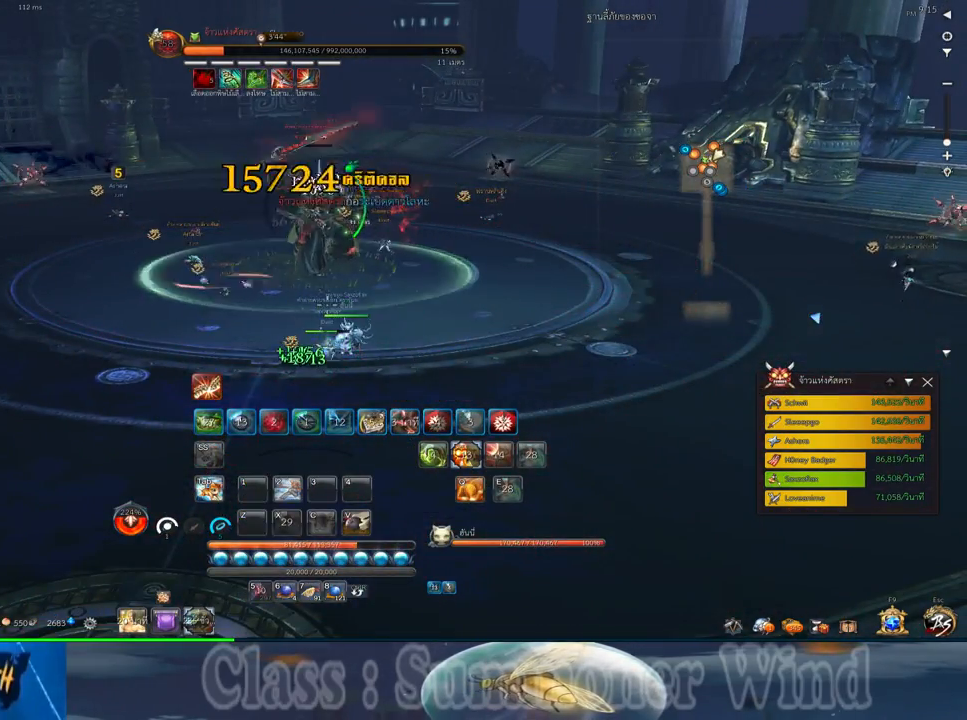
{"keys": ["a", "f", "w"], "mouse": [], "events": [[33, "f", "up"], [67, "mouse_right", "down"], [100, "a", "down"], [100, "f", "down"], [100, "mouse_right", "up"], [133, "f", "up"], [200, "mouse_left", "down"], [233, "mouse_left", "up"], [233, "mouse_right", "down"], [267, "mouse_right", "up"], [317, "mouse_left", "down"], [350, "mouse_left", "up"], [350, "mouse_right", "down"], [383, "f", "down"], [383, "mouse_right", "up"], [417, "f", "up"], [450, "mouse_right", "down"], [483, "f", "down"], [483, "mouse_right", "up"]]}
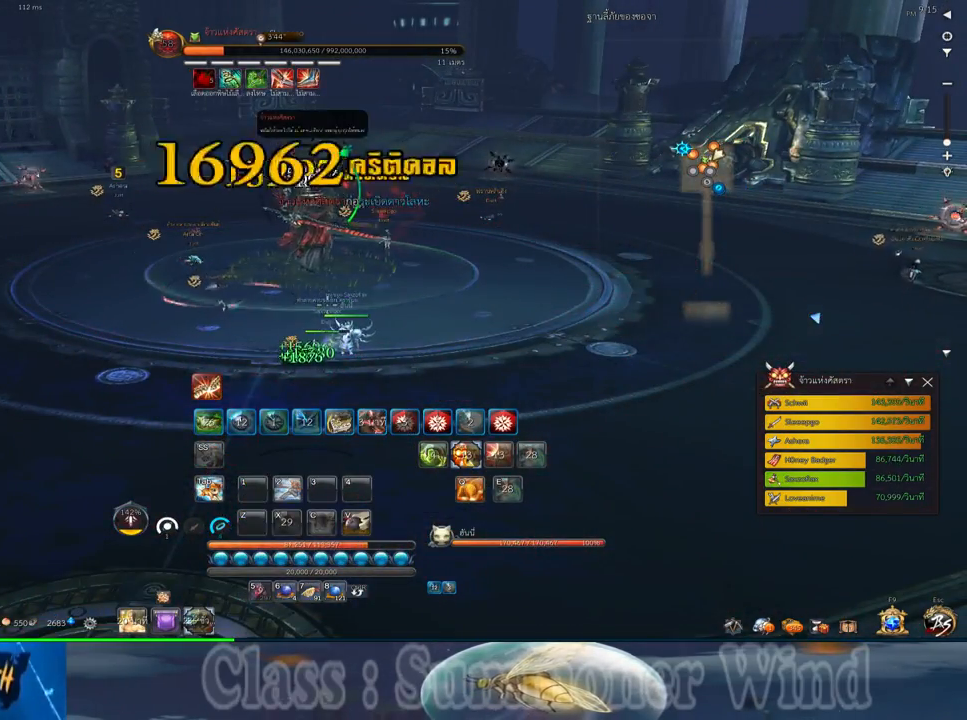
{"keys": ["a"], "mouse": ["right"], "events": [[17, "f", "up"], [83, "mouse_left", "down"], [117, "mouse_left", "up"], [117, "mouse_right", "down"], [150, "mouse_right", "up"], [200, "mouse_left", "down"], [233, "mouse_left", "up"], [233, "mouse_right", "down"], [267, "f", "down"], [267, "mouse_right", "up"], [267, "w", "up"], [300, "f", "up"], [367, "f", "down"], [400, "f", "up"], [467, "mouse_left", "down"], [500, "mouse_left", "up"], [500, "mouse_right", "down"]]}
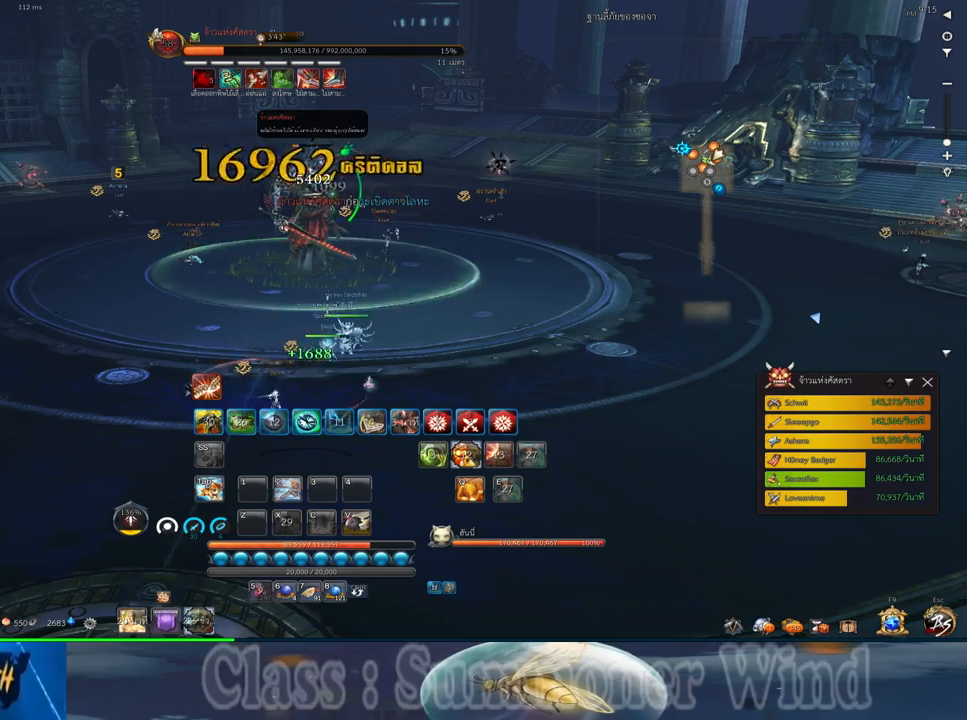
{"keys": ["a", "w"], "mouse": ["right"], "events": [[33, "mouse_right", "up"], [83, "mouse_left", "down"], [117, "mouse_left", "up"], [117, "mouse_right", "down"], [150, "f", "down"], [150, "mouse_right", "up"], [183, "f", "up"], [250, "f", "down"], [250, "w", "down"], [283, "f", "up"], [350, "mouse_left", "down"], [383, "mouse_left", "up"], [383, "mouse_right", "down"], [417, "f", "down"], [417, "mouse_right", "up"], [450, "f", "up"], [450, "mouse_left", "down"], [500, "mouse_left", "up"], [500, "mouse_right", "down"]]}
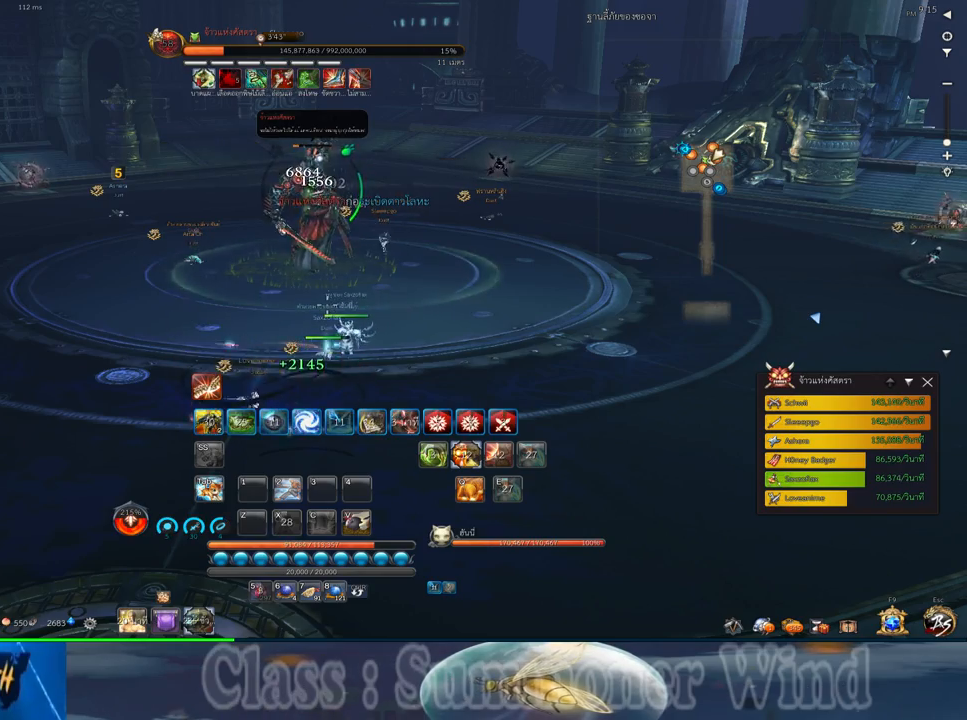
{"keys": ["a", "w"], "mouse": [], "events": [[33, "f", "down"], [33, "mouse_right", "up"], [67, "f", "up"], [233, "mouse_left", "down"], [267, "mouse_left", "up"], [267, "mouse_right", "down"], [300, "f", "down"], [300, "mouse_right", "up"], [350, "f", "up"], [350, "mouse_left", "down"], [383, "mouse_left", "up"], [383, "mouse_right", "down"], [417, "f", "down"], [417, "mouse_right", "up"], [450, "f", "up"]]}
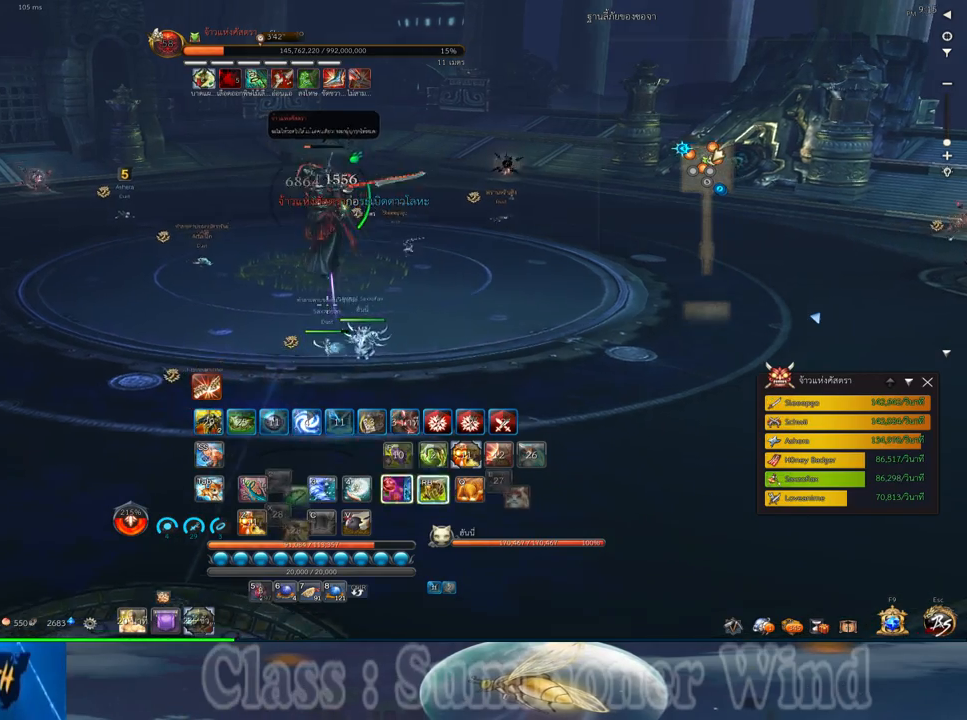
{"keys": ["3", "a", "space"], "mouse": ["left"], "events": [[50, "w", "up"], [117, "mouse_left", "down"], [150, "mouse_left", "up"], [150, "mouse_right", "down"], [183, "f", "down"], [183, "mouse_right", "up"], [217, "f", "up"], [217, "mouse_left", "down"], [267, "mouse_left", "up"], [267, "mouse_right", "down"], [300, "f", "down"], [300, "mouse_right", "up"], [333, "f", "up"], [400, "mouse_left", "down"], [400, "space", "down"], [433, "mouse_left", "up"], [500, "3", "down"], [500, "mouse_left", "down"]]}
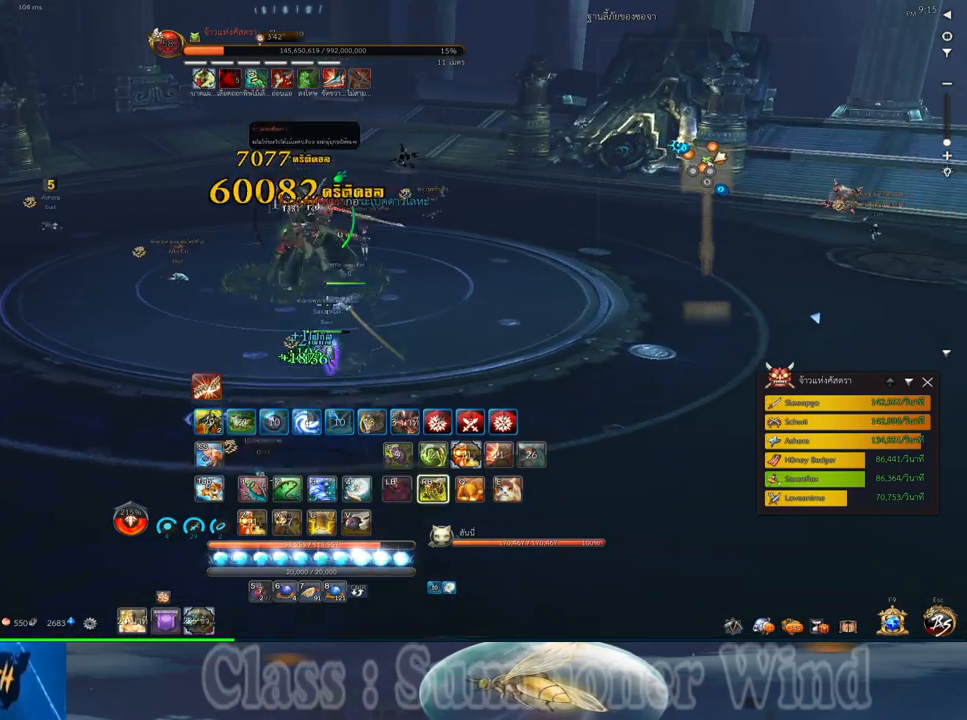
{"keys": ["3", "a"], "mouse": [], "events": [[33, "mouse_left", "up"], [33, "mouse_right", "down"], [33, "space", "up"], [83, "3", "up"], [83, "f", "down"], [83, "mouse_right", "up"], [117, "f", "up"], [150, "mouse_right", "down"], [183, "3", "down"], [183, "f", "down"], [183, "mouse_right", "up"], [217, "3", "up"], [217, "f", "up"], [283, "mouse_left", "down"], [317, "3", "down"], [317, "mouse_left", "up"], [317, "mouse_right", "down"], [350, "mouse_right", "up"], [383, "3", "up"], [383, "mouse_left", "down"], [417, "mouse_left", "up"], [417, "mouse_right", "down"], [467, "f", "down"], [467, "mouse_right", "up"], [500, "3", "down"], [500, "f", "up"]]}
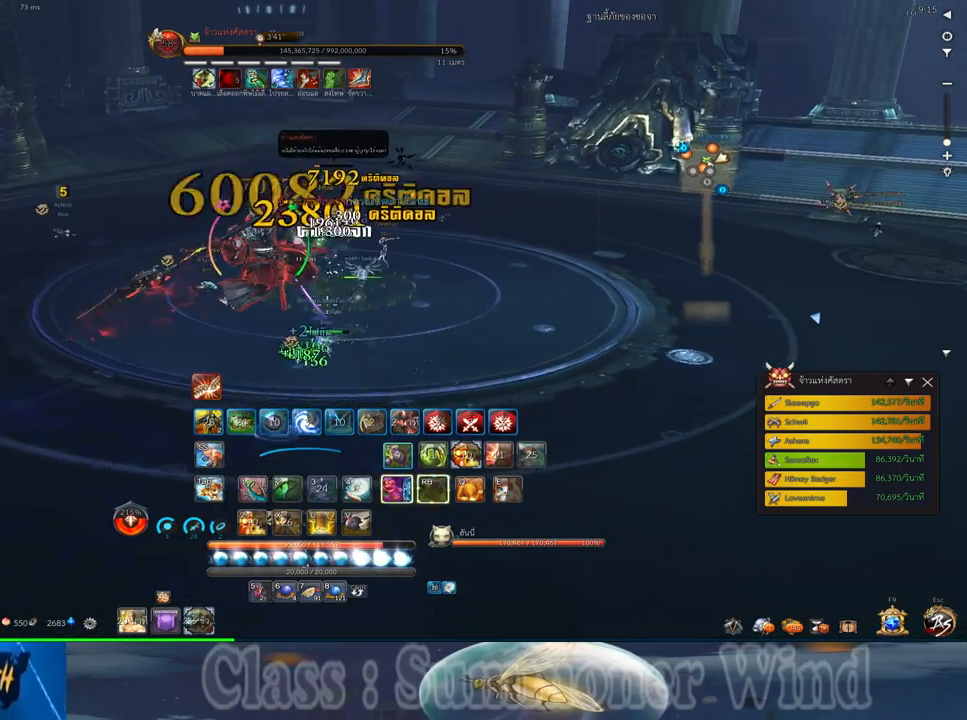
{"keys": ["a", "space"], "mouse": [], "events": [[67, "3", "up"], [167, "mouse_left", "down"], [200, "mouse_left", "up"], [200, "mouse_right", "down"], [233, "f", "down"], [233, "mouse_right", "up"], [267, "f", "up"], [267, "mouse_left", "down"], [317, "mouse_left", "up"], [317, "mouse_right", "down"], [350, "f", "down"], [350, "mouse_right", "up"], [383, "f", "up"], [450, "mouse_left", "down"], [483, "mouse_left", "up"], [483, "space", "down"]]}
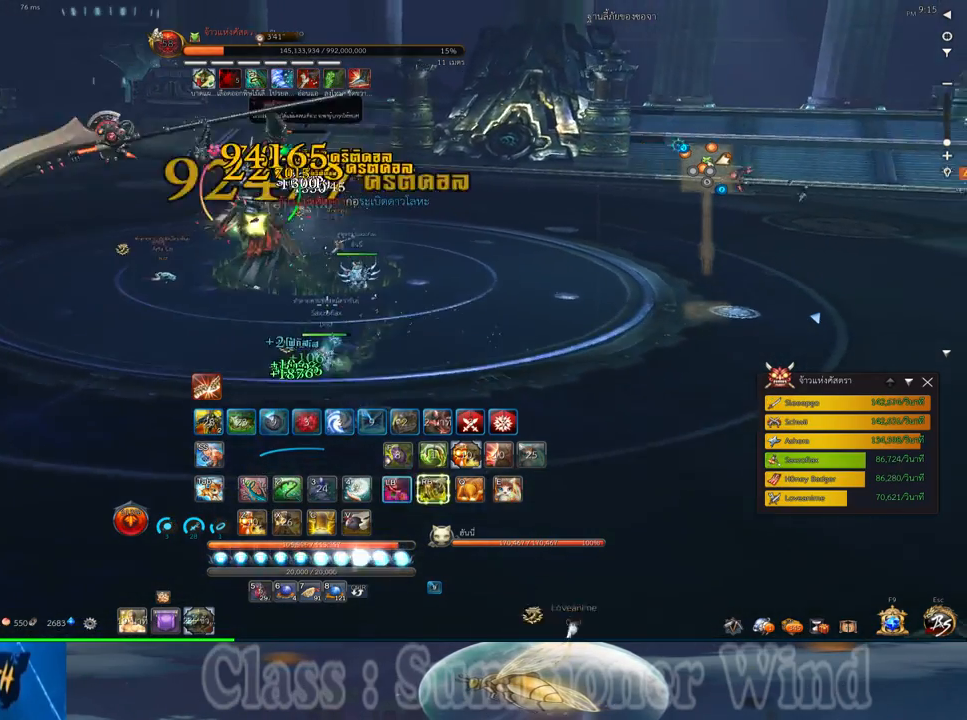
{"keys": ["1", "2", "f"], "mouse": [], "events": [[50, "a", "up"], [50, "mouse_left", "down"], [83, "mouse_left", "up"], [83, "mouse_right", "down"], [117, "f", "down"], [117, "mouse_right", "up"], [150, "1", "down"], [150, "f", "up"], [150, "mouse_left", "down"], [150, "space", "up"], [200, "mouse_left", "up"], [200, "mouse_right", "down"], [233, "1", "up"], [233, "f", "down"], [233, "mouse_right", "up"], [267, "f", "up"], [333, "1", "down"], [333, "2", "down"], [333, "mouse_left", "down"], [367, "2", "up"], [367, "mouse_left", "up"], [400, "1", "up"], [433, "mouse_left", "down"], [467, "1", "down"], [467, "2", "down"], [467, "mouse_left", "up"], [467, "mouse_right", "down"], [500, "f", "down"], [500, "mouse_right", "up"]]}